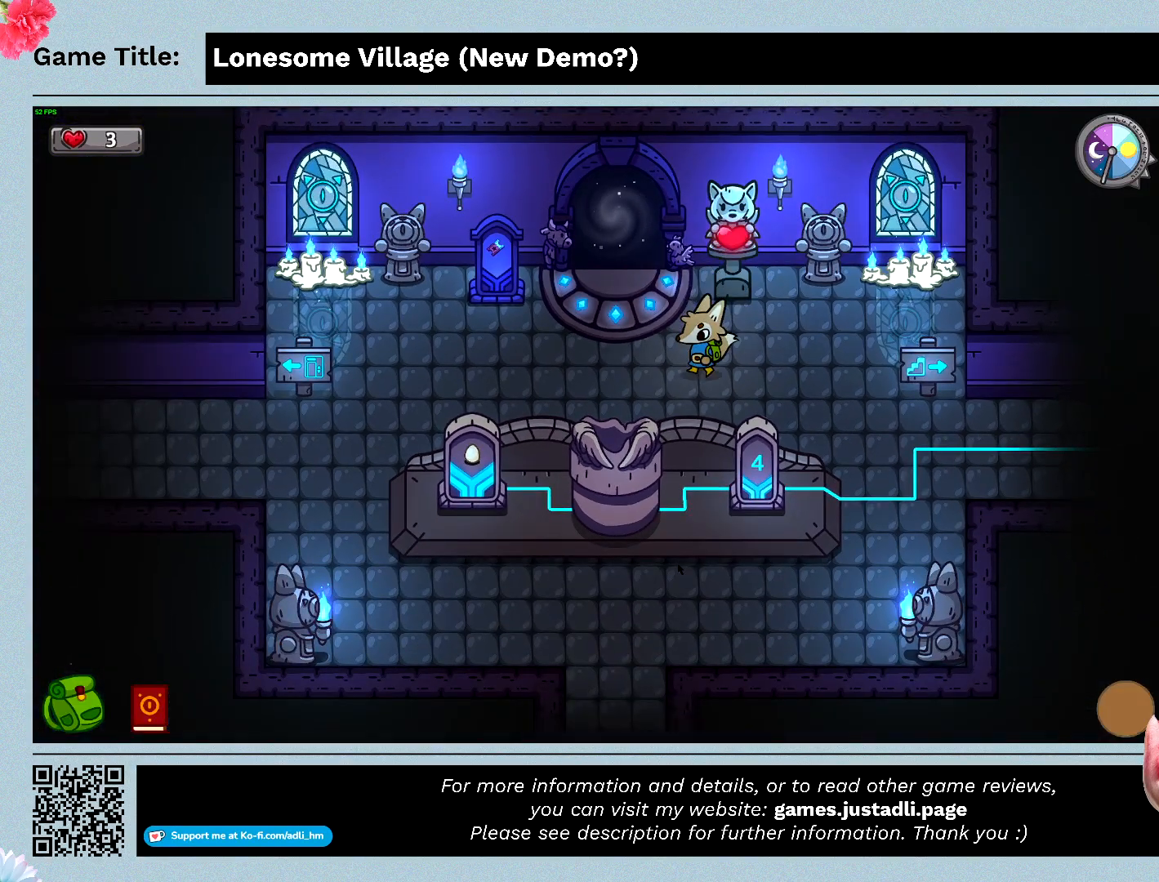
Gameplay with keyboard and mouse; each line is a JSON object with the keys and mouse buttons held at the frame after it. "events" lists presses ("down") and releases ("up") of "0", "1", "2", "3", "4", "5", "6", "7", "8", "9", "a", "alt", "b", "c", "caps_lock", "ctrl", "d", "down", "e", "escape", "f", "f1", "f2", "f3", "f4", "f5", "f6", "f7", "f8", "g", "h", "i", "j", "k", "l", "left", "m", "n", "o", "p", "q", "r", "return", "right", "s", "shift", "space", "t", "tab", "tilde", "u", "up", "v", "w", "x", "y", "z", "mouse_left", "mouse_wheel" and "mouse_right" between this image and that frame as [ms after this image, input, new state], when the widget could be followed in between. "mouse_left", "mouse_wheel", "mouse_right" = the "left", "wheel", "right" buttons of the "mouse" list. No other keys are recorded. "wheel" means that the mouse wheel is clicked or scrolled. Mouse movement is not recorded.
{"keys": ["a", "s"], "mouse": [], "events": [[66, "a", "up"], [100, "a", "down"]]}
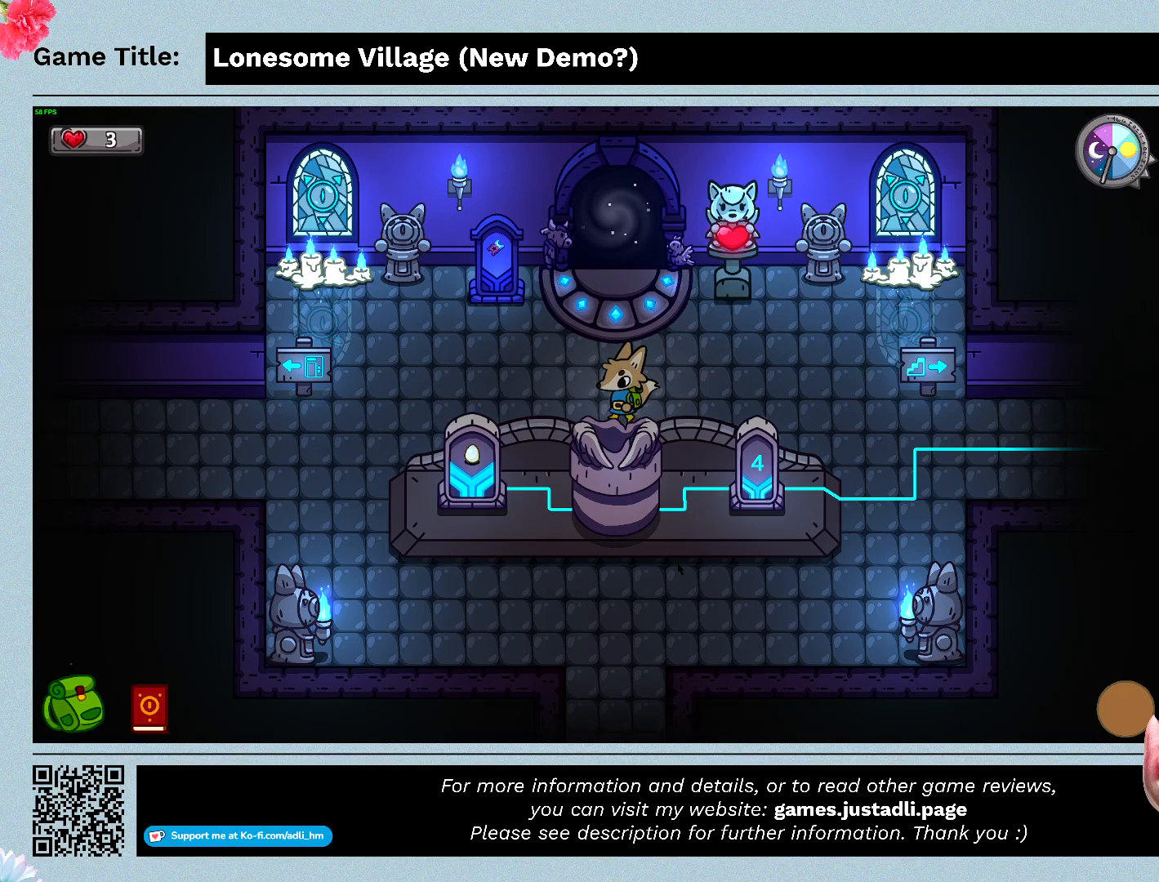
{"keys": ["a"], "mouse": [], "events": [[33, "s", "up"]]}
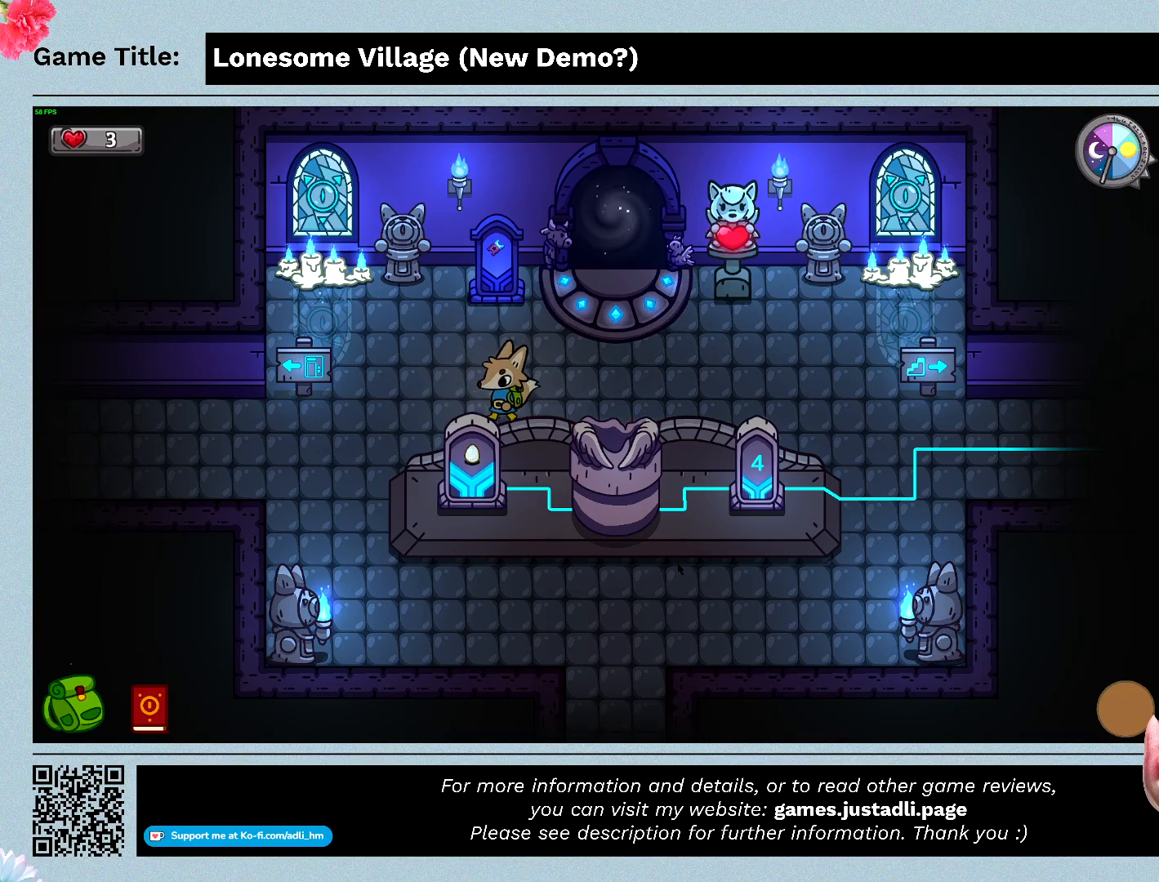
{"keys": ["a", "s"], "mouse": [], "events": [[133, "s", "down"]]}
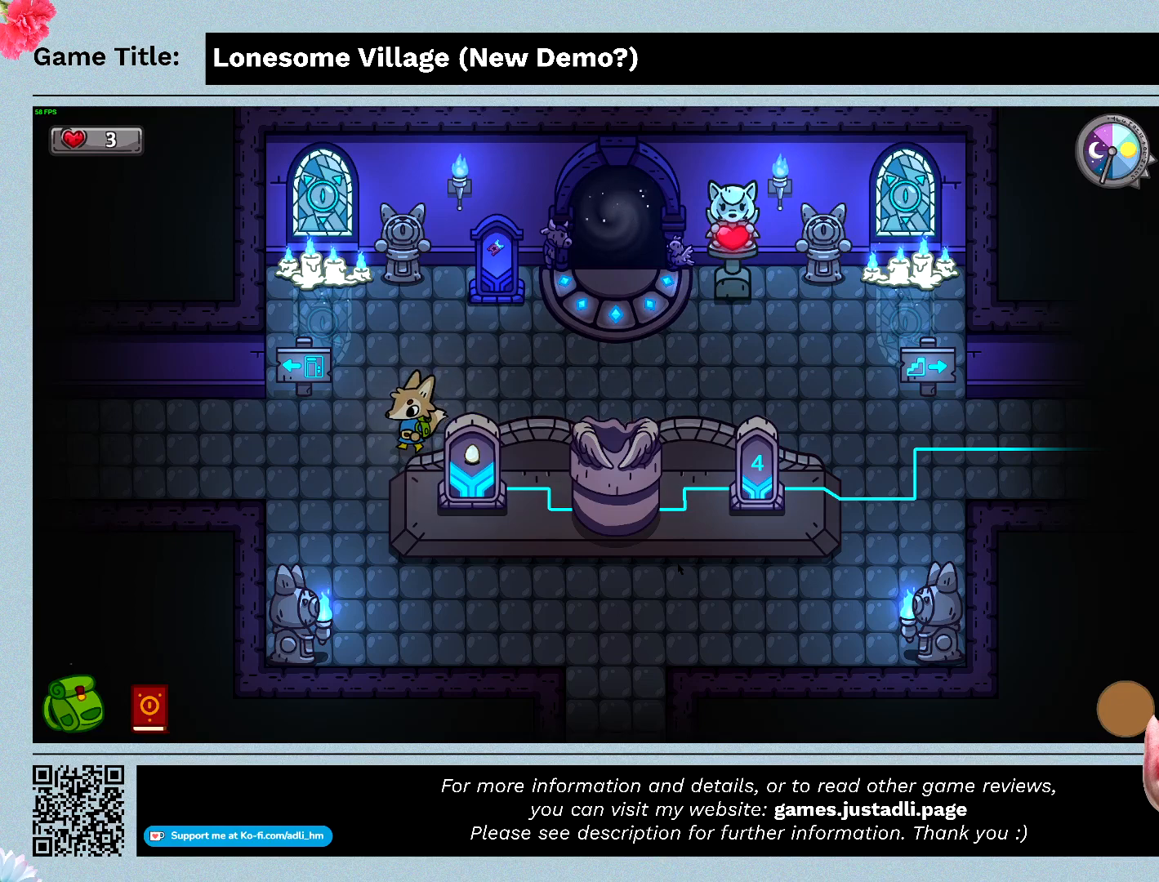
{"keys": ["a"], "mouse": [], "events": [[166, "s", "up"]]}
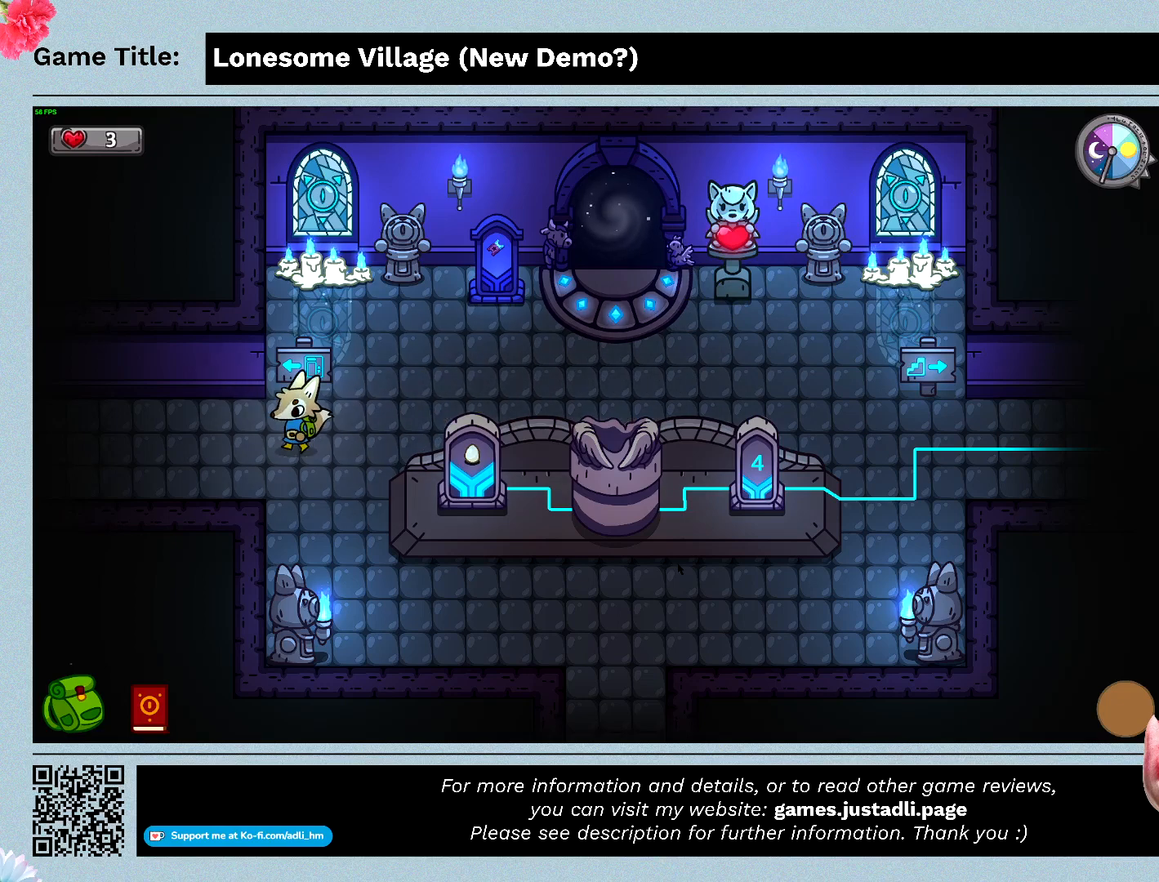
{"keys": ["a"], "mouse": [], "events": []}
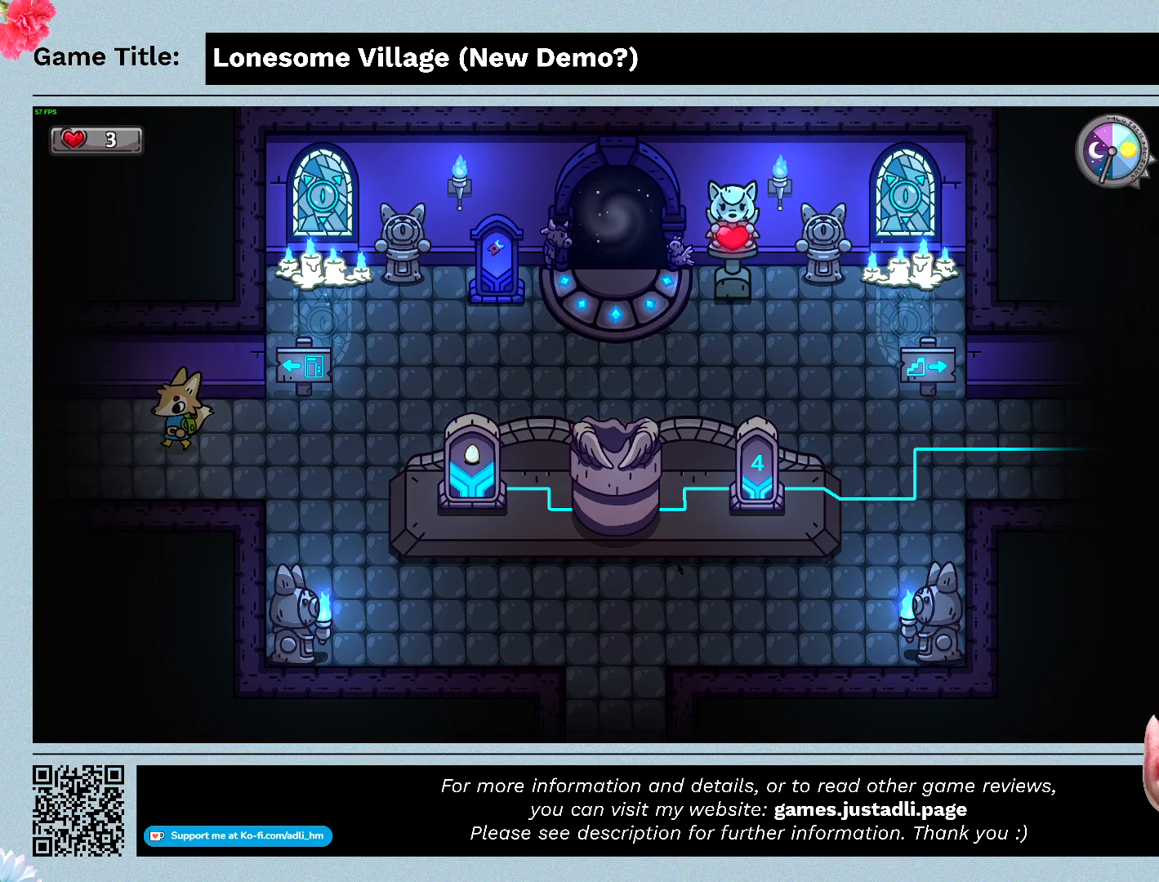
{"keys": ["a"], "mouse": [], "events": []}
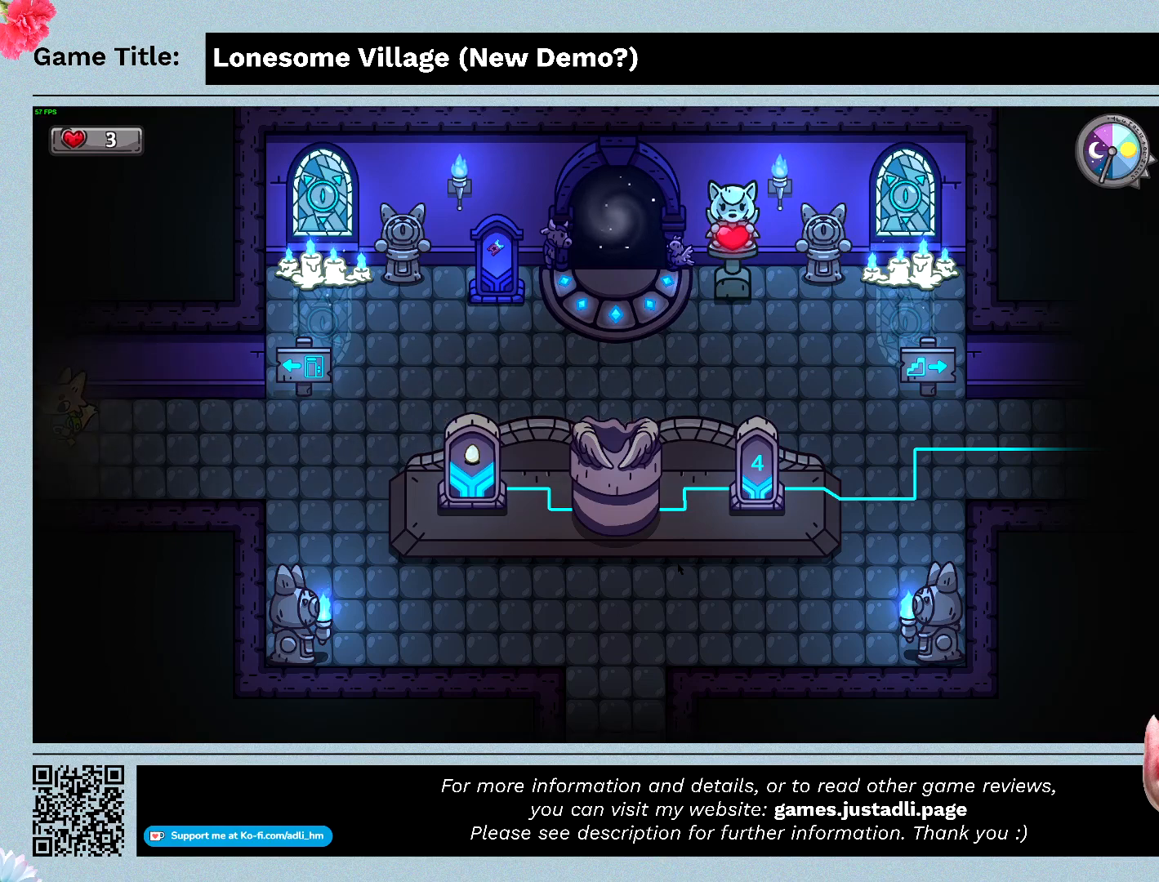
{"keys": ["a"], "mouse": [], "events": []}
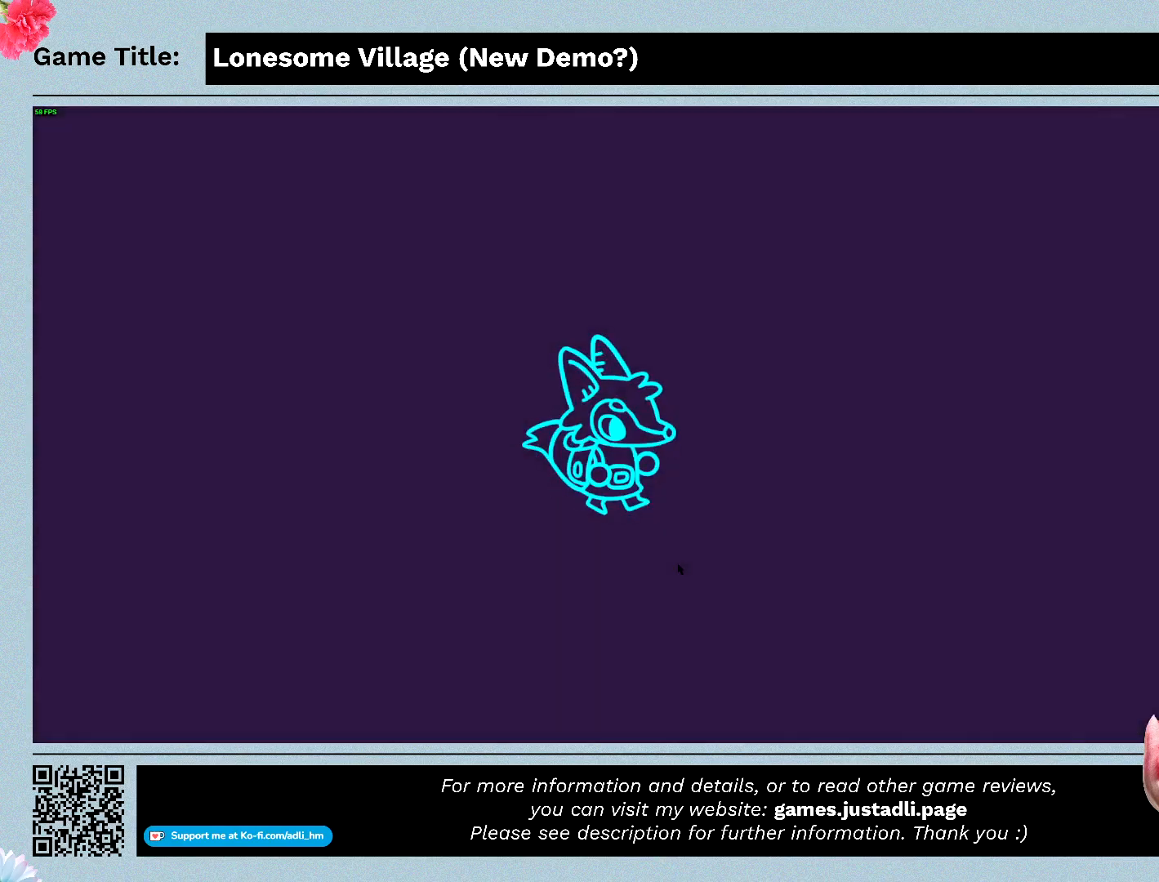
{"keys": [], "mouse": [], "events": [[400, "a", "up"]]}
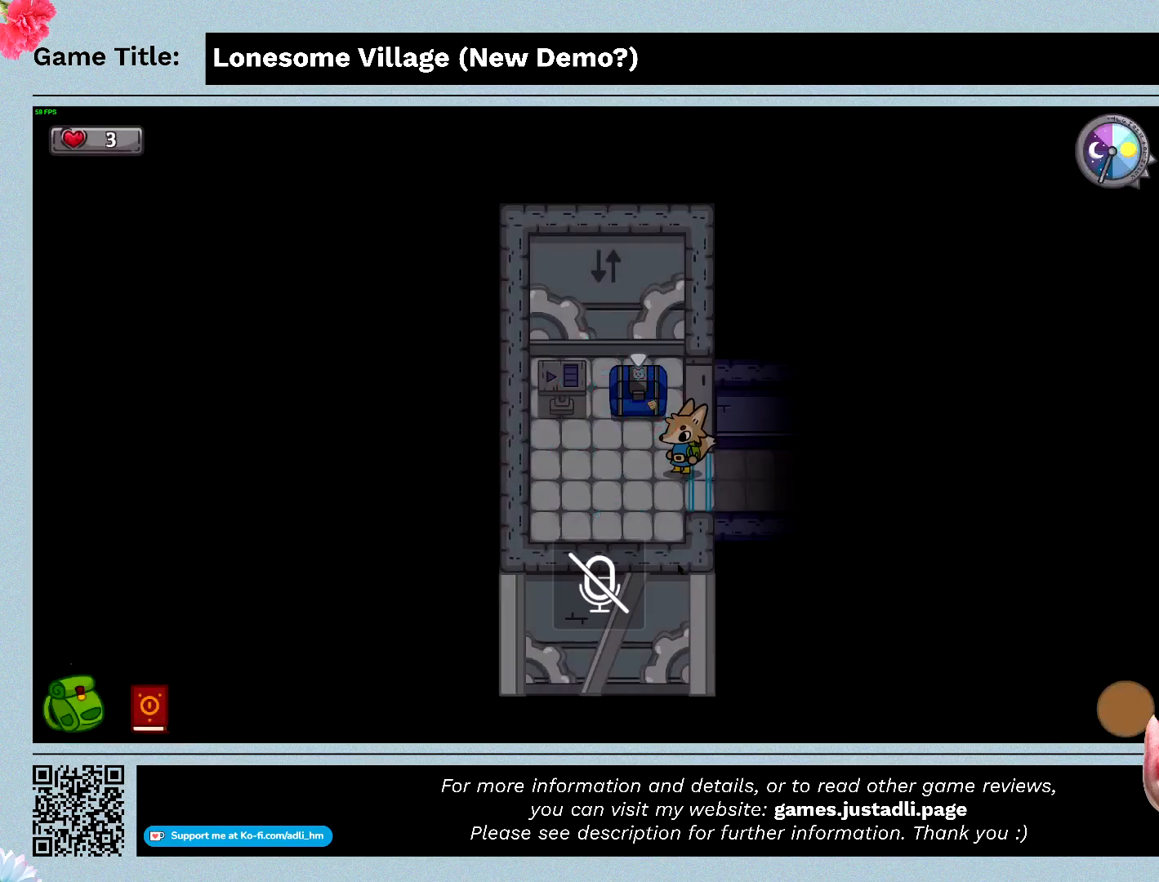
{"keys": [], "mouse": [], "events": []}
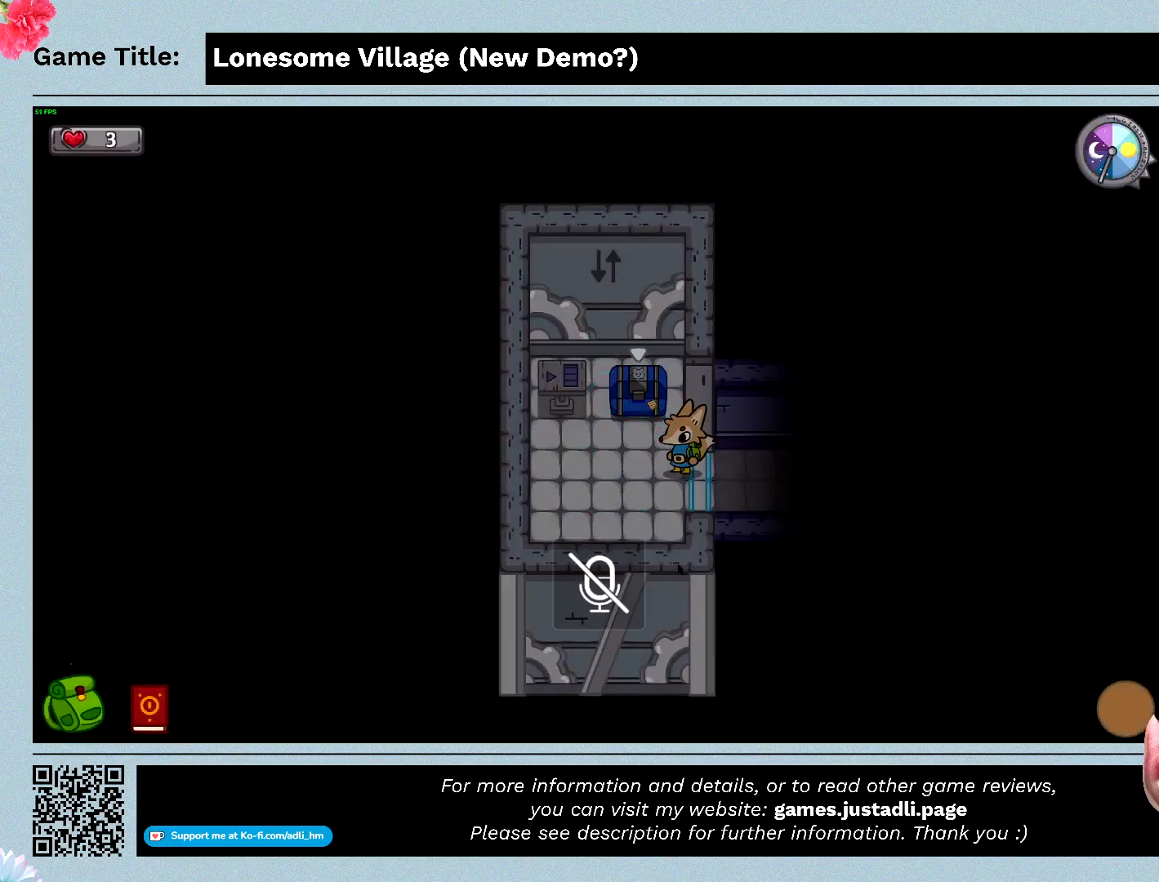
{"keys": ["a", "w"], "mouse": [], "events": [[133, "a", "down"], [433, "w", "down"]]}
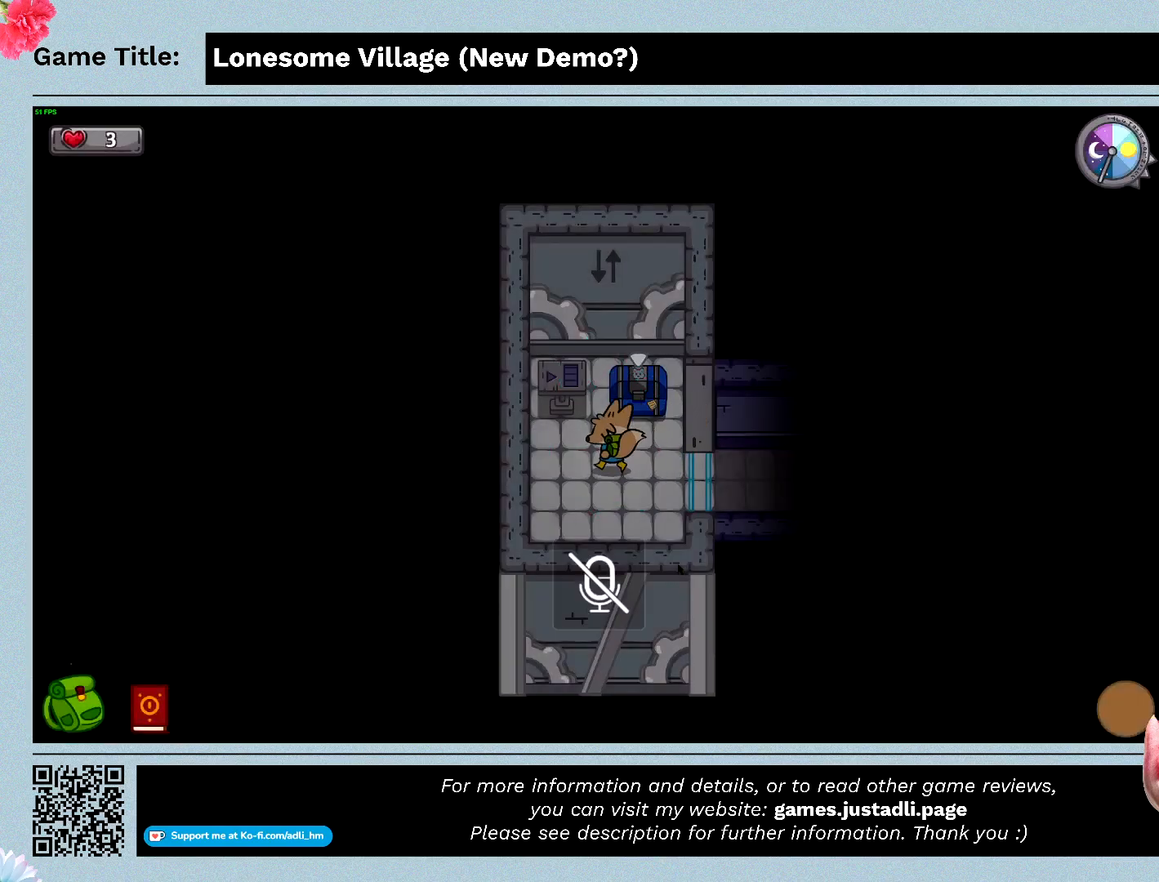
{"keys": ["a", "w"], "mouse": [], "events": [[300, "a", "up"], [500, "a", "down"]]}
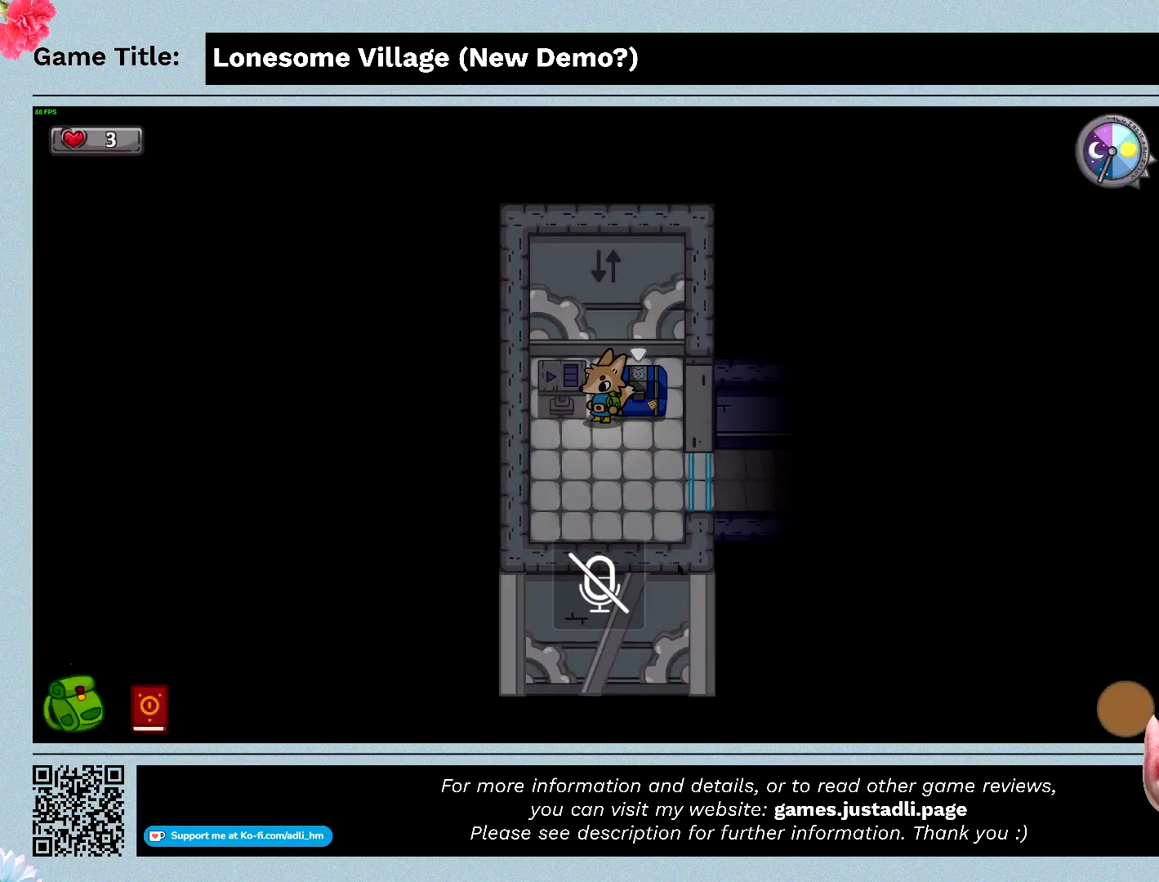
{"keys": ["space"], "mouse": [], "events": [[100, "w", "up"], [433, "space", "down"], [466, "a", "up"]]}
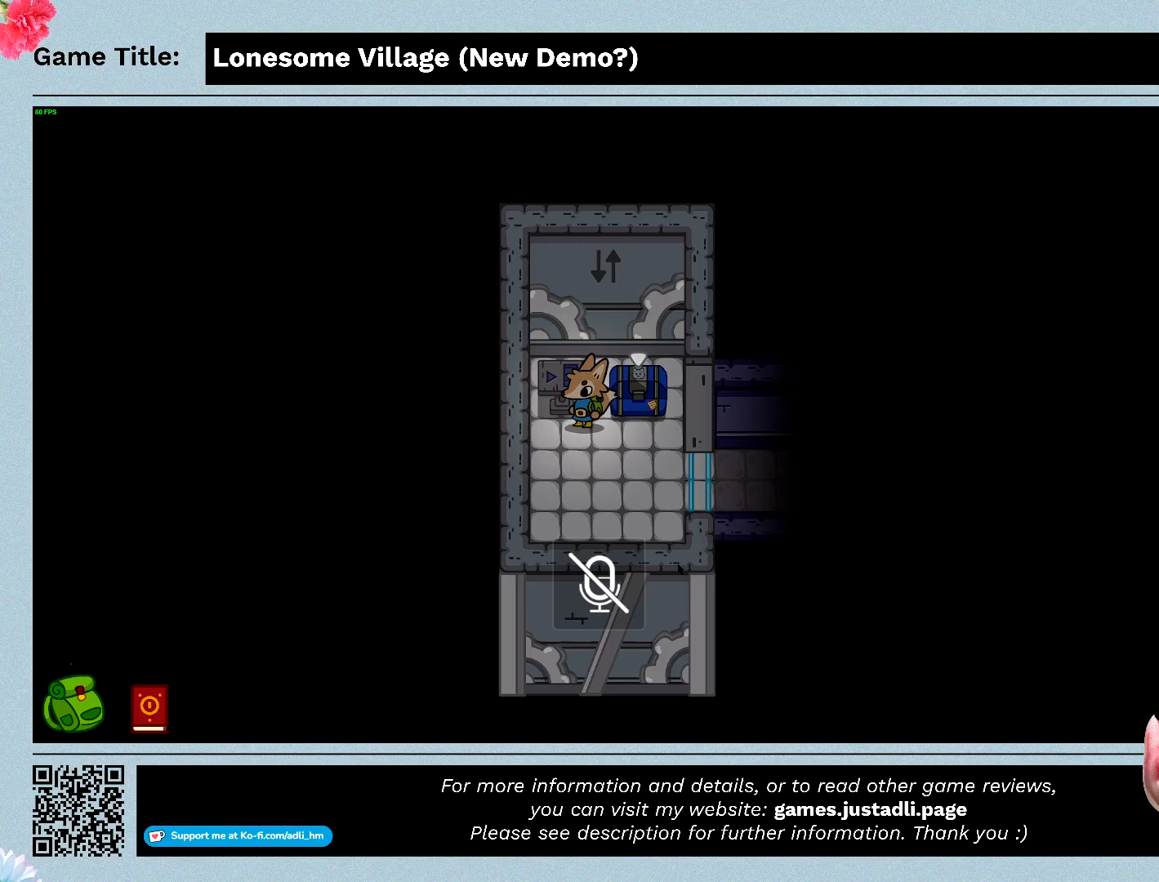
{"keys": [], "mouse": [], "events": [[300, "space", "up"]]}
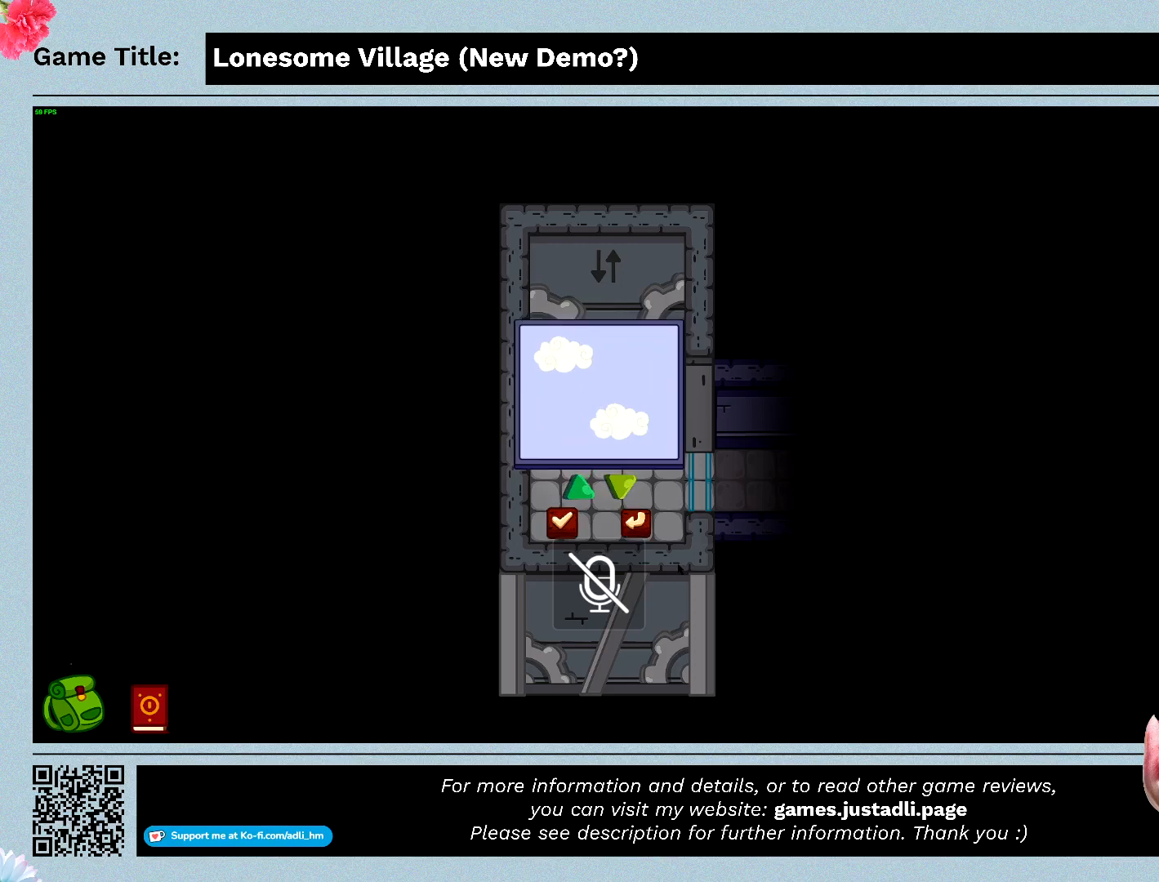
{"keys": [], "mouse": [], "events": []}
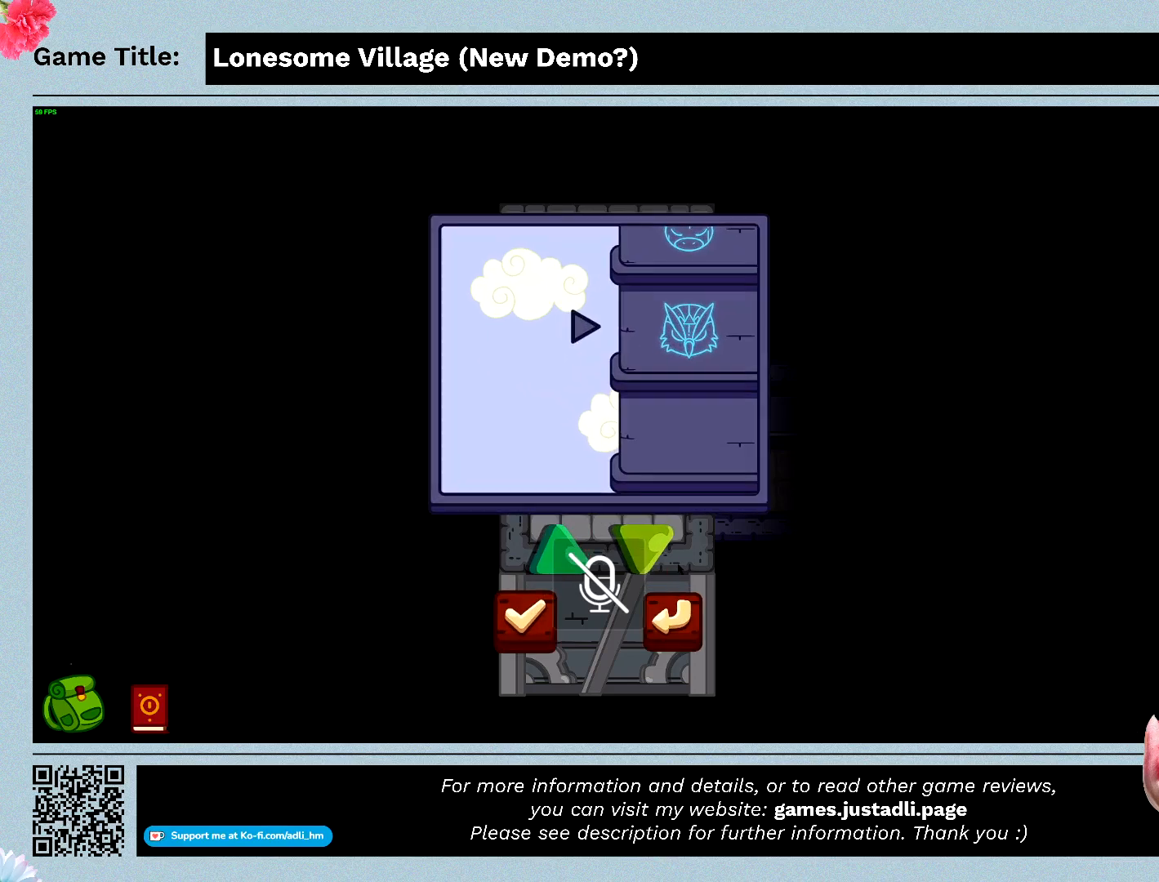
{"keys": [], "mouse": [], "events": []}
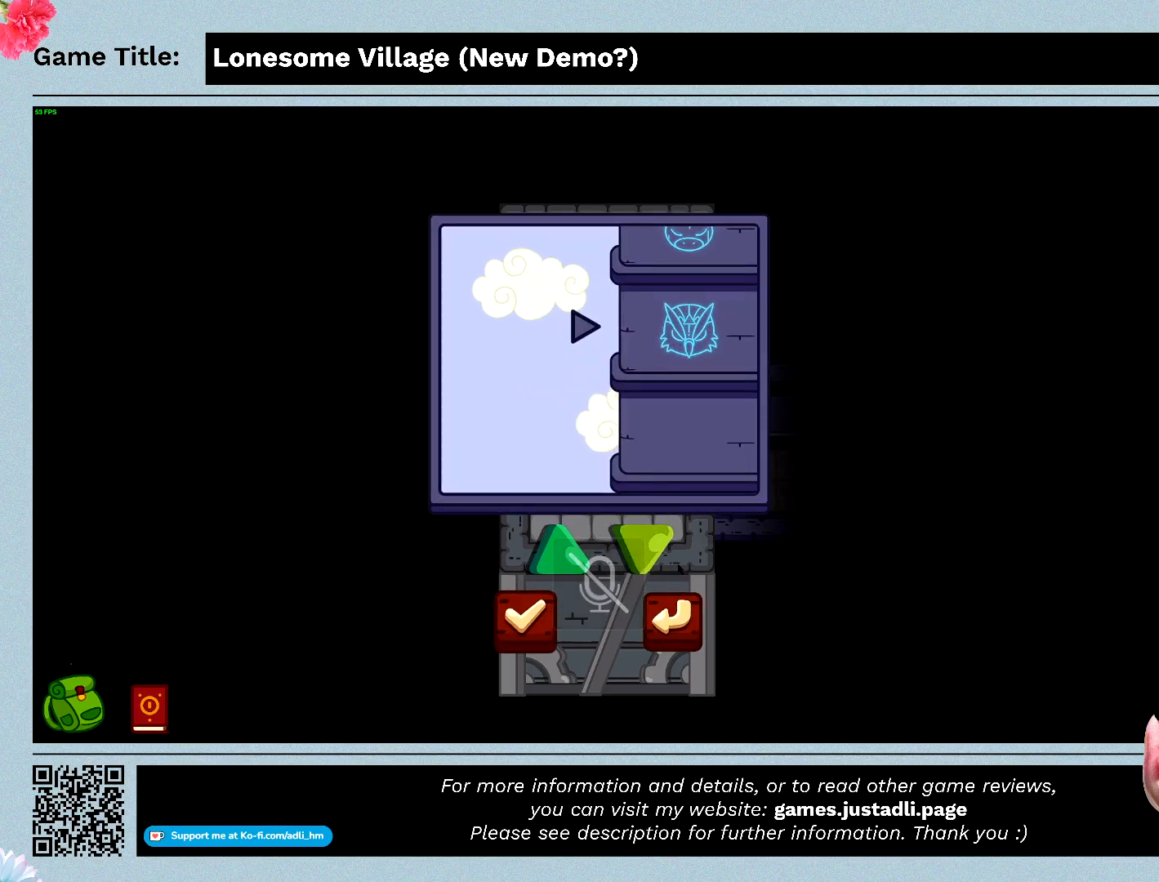
{"keys": [], "mouse": [], "events": []}
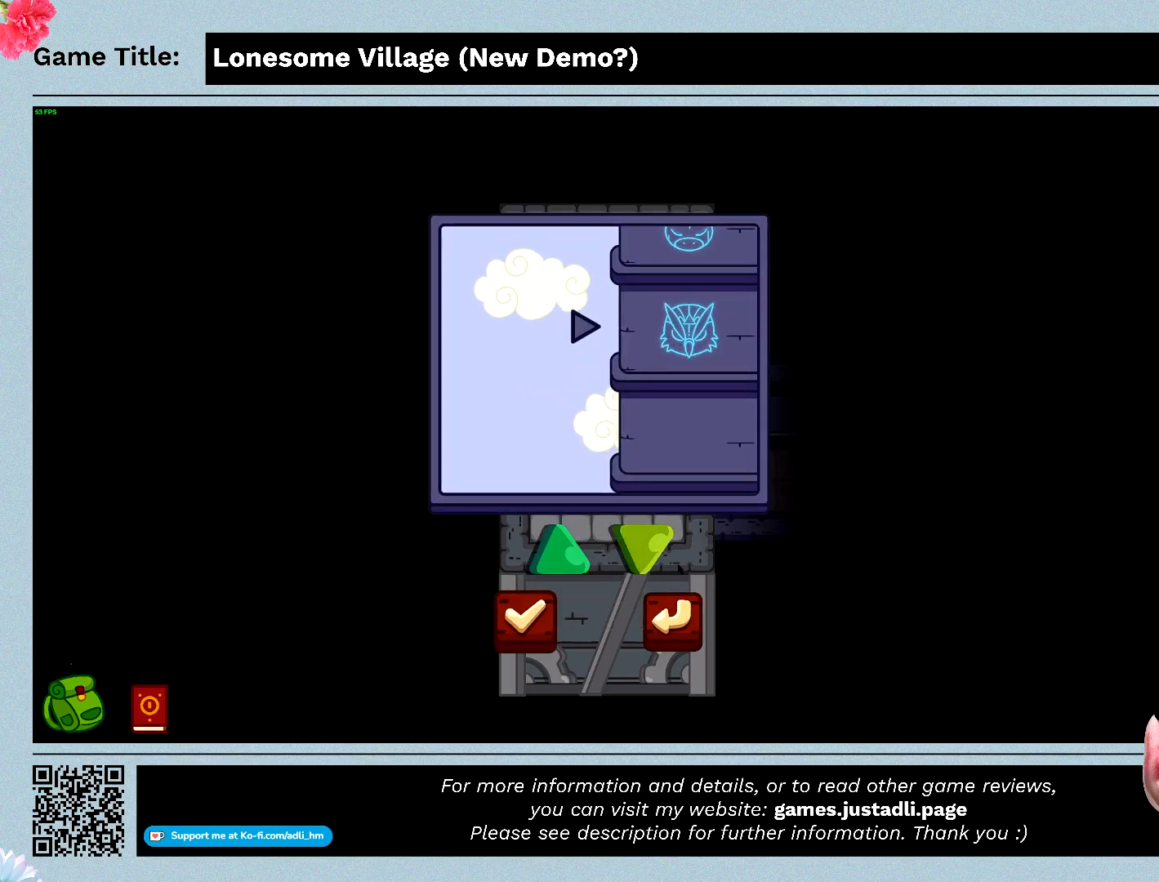
{"keys": [], "mouse": [], "events": []}
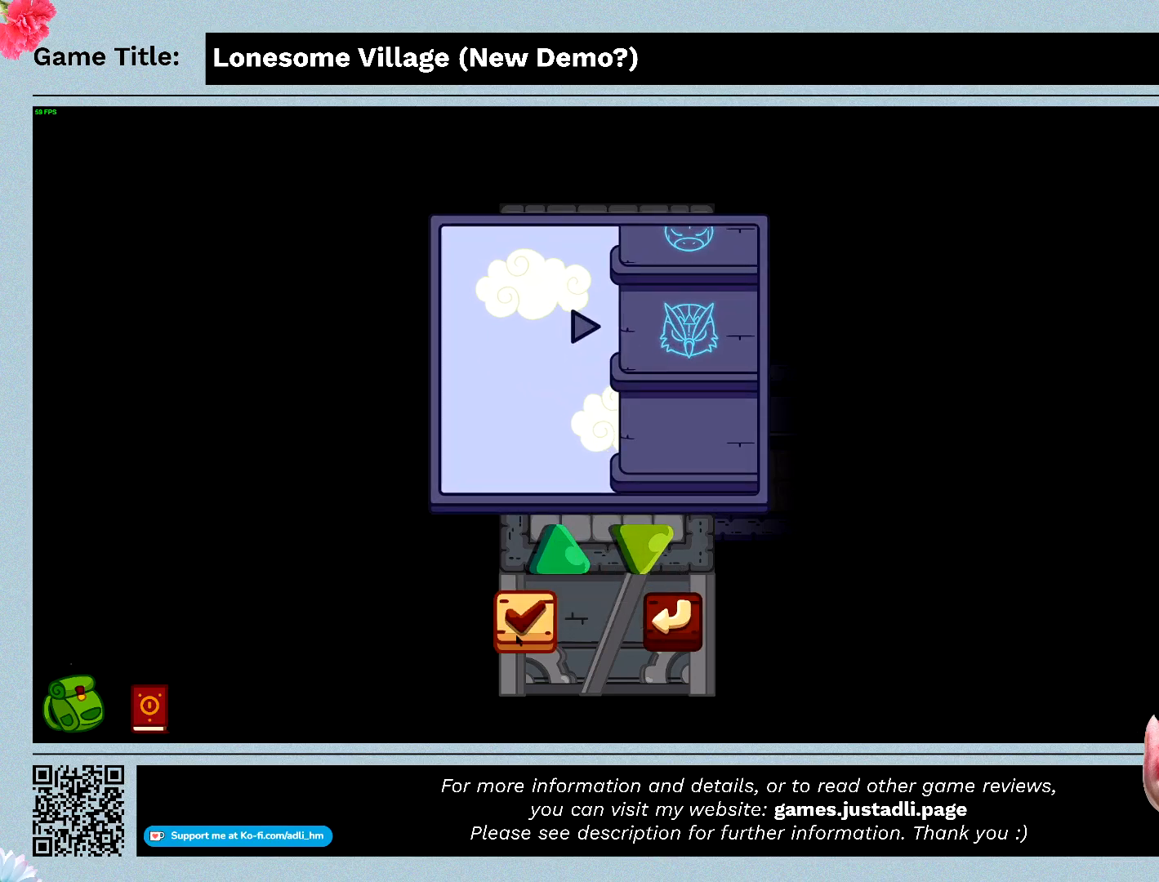
{"keys": [], "mouse": [], "events": [[200, "mouse_left", "down"], [500, "mouse_left", "up"]]}
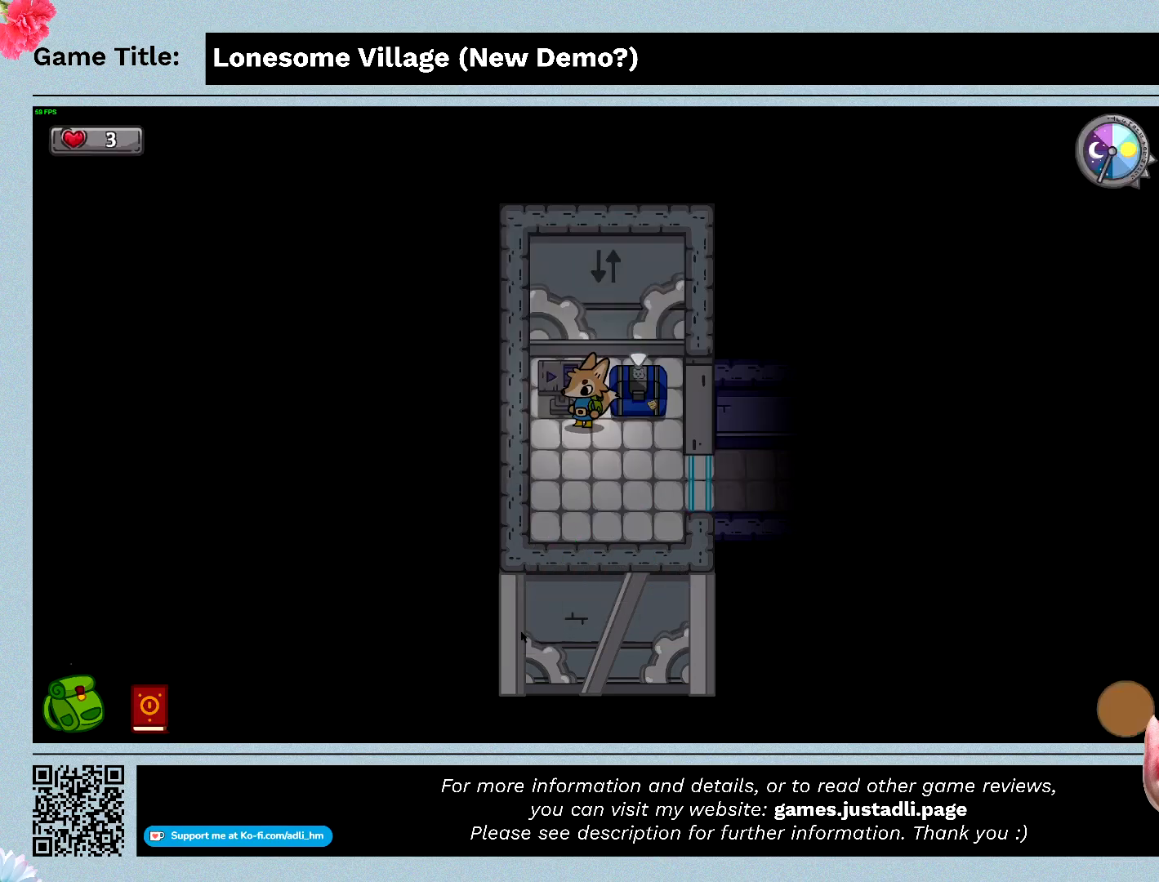
{"keys": [], "mouse": [], "events": []}
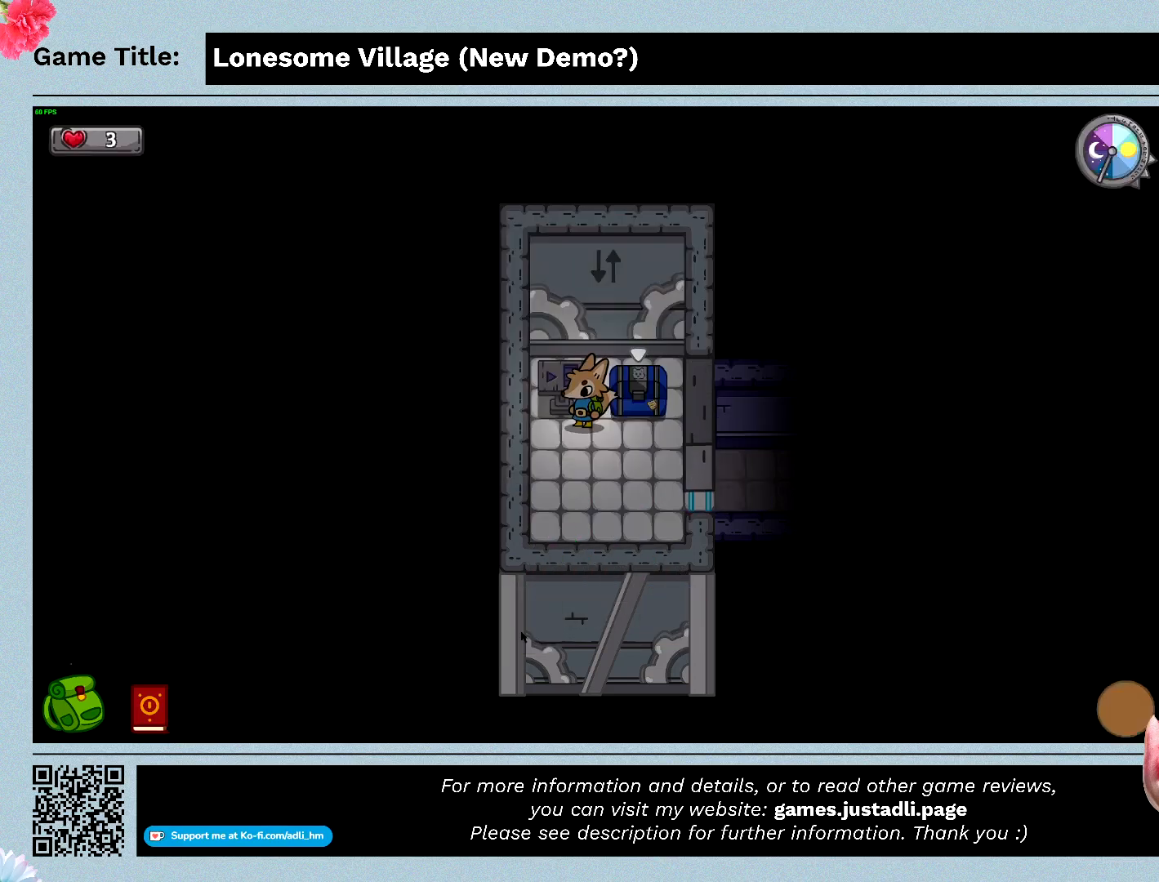
{"keys": [], "mouse": [], "events": []}
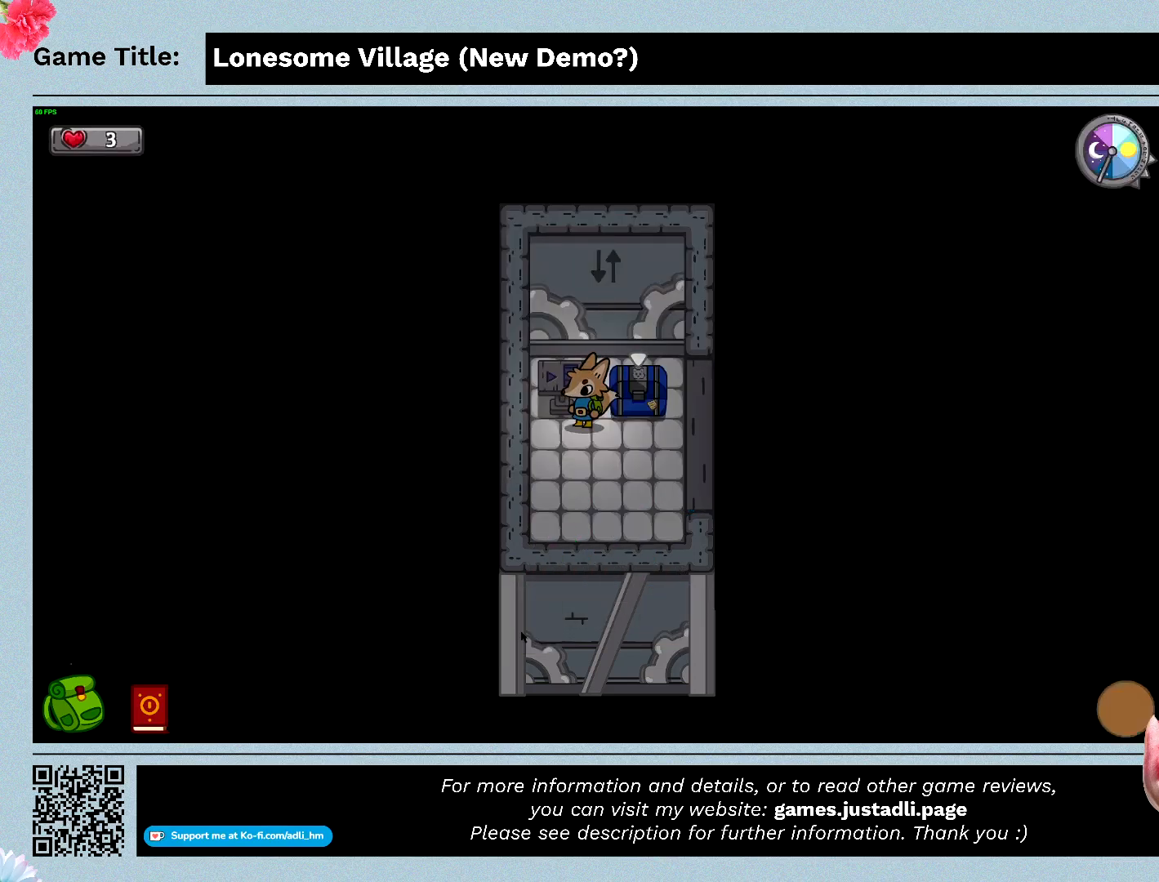
{"keys": [], "mouse": [], "events": []}